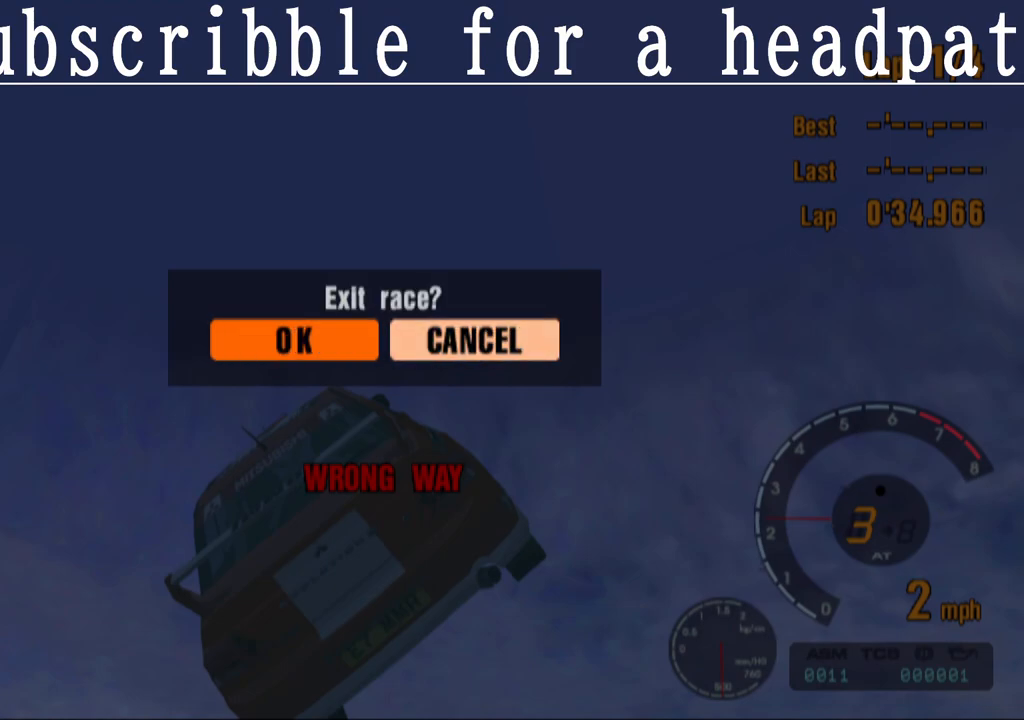
Gameplay with a controller (PlayStation layout); each line is a JSON object with the inputs held at the frame after it. "events" lists button and stick changes between this image and that frame as [ms after this image, input, new state], when the widget could be followed in between.
{"buttons": [], "left_stick": "center", "right_stick": "center", "events": [[67, "DPAD_LEFT", "up"], [150, "CROSS", "down"], [300, "CROSS", "up"]]}
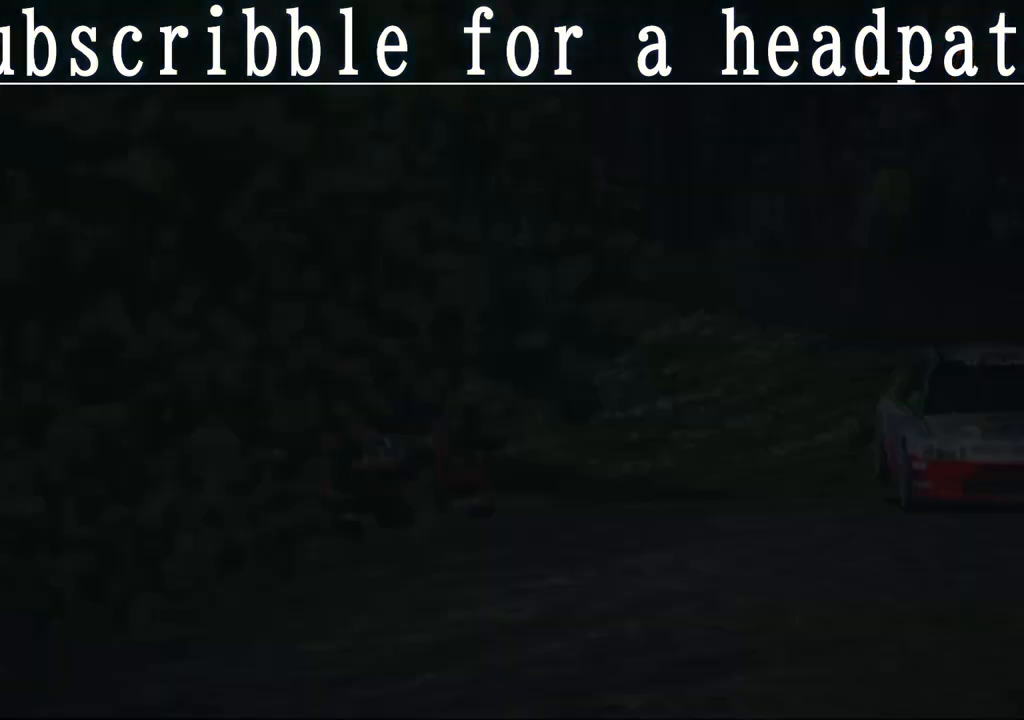
{"buttons": [], "left_stick": "center", "right_stick": "center", "events": []}
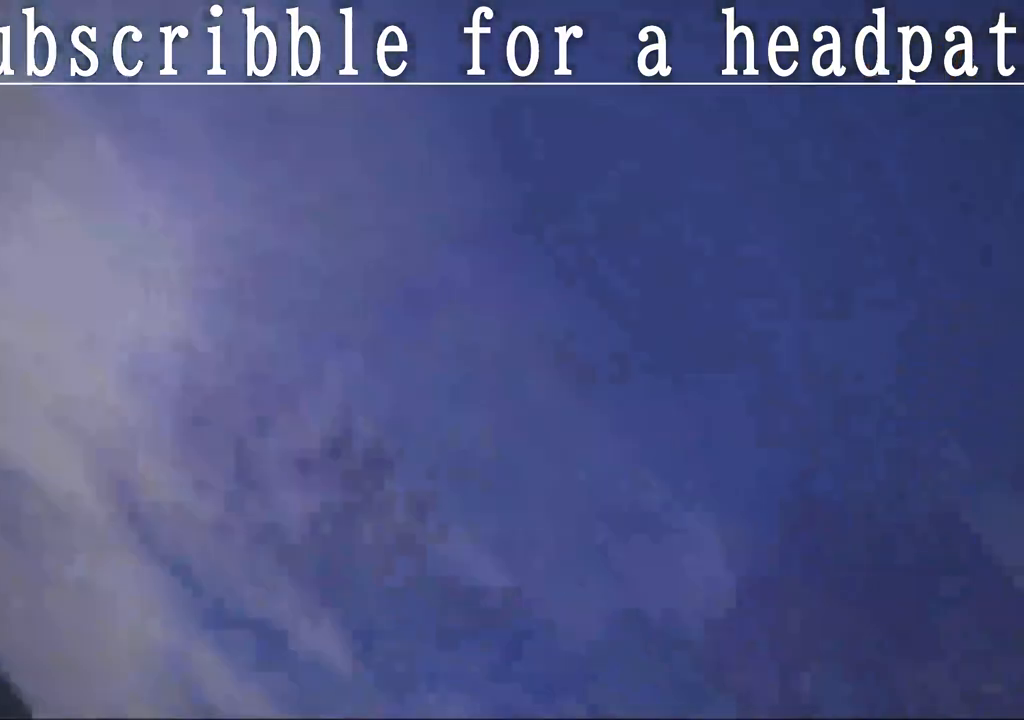
{"buttons": [], "left_stick": "center", "right_stick": "center", "events": []}
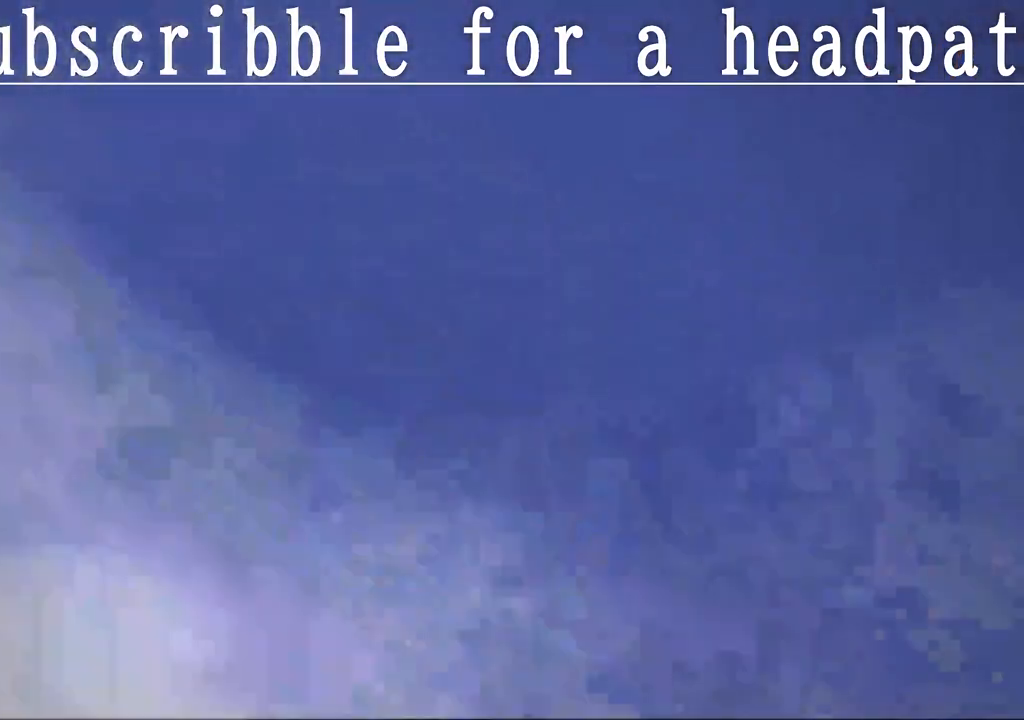
{"buttons": [], "left_stick": "center", "right_stick": "center", "events": [[367, "R1", "down"], [483, "R1", "up"]]}
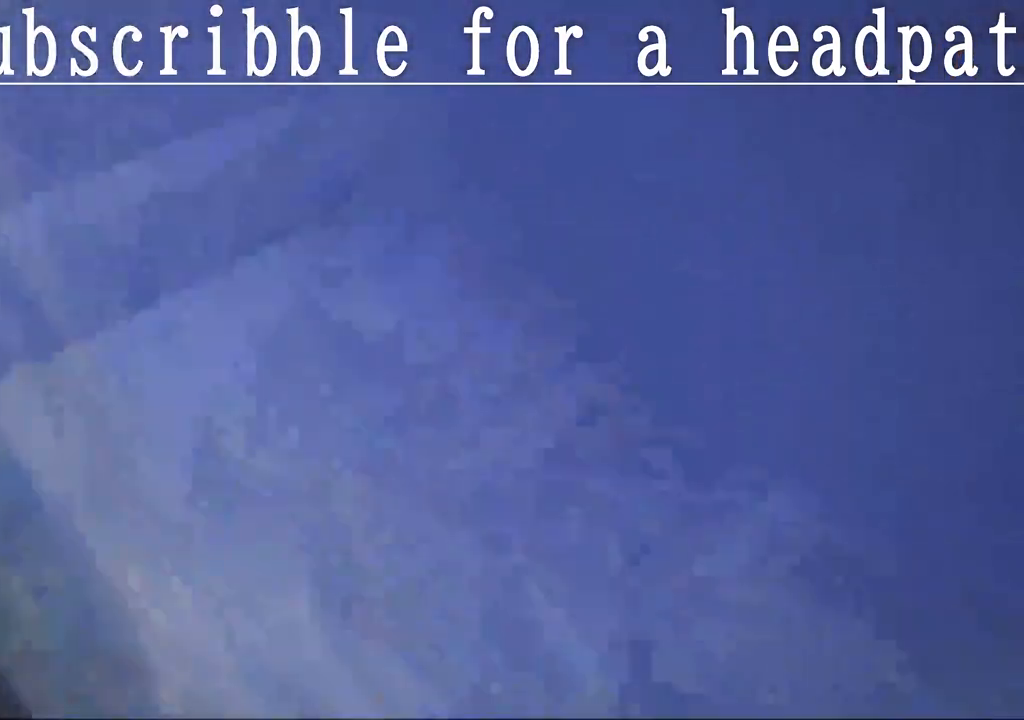
{"buttons": ["R1"], "left_stick": "center", "right_stick": "center", "events": [[417, "R1", "down"]]}
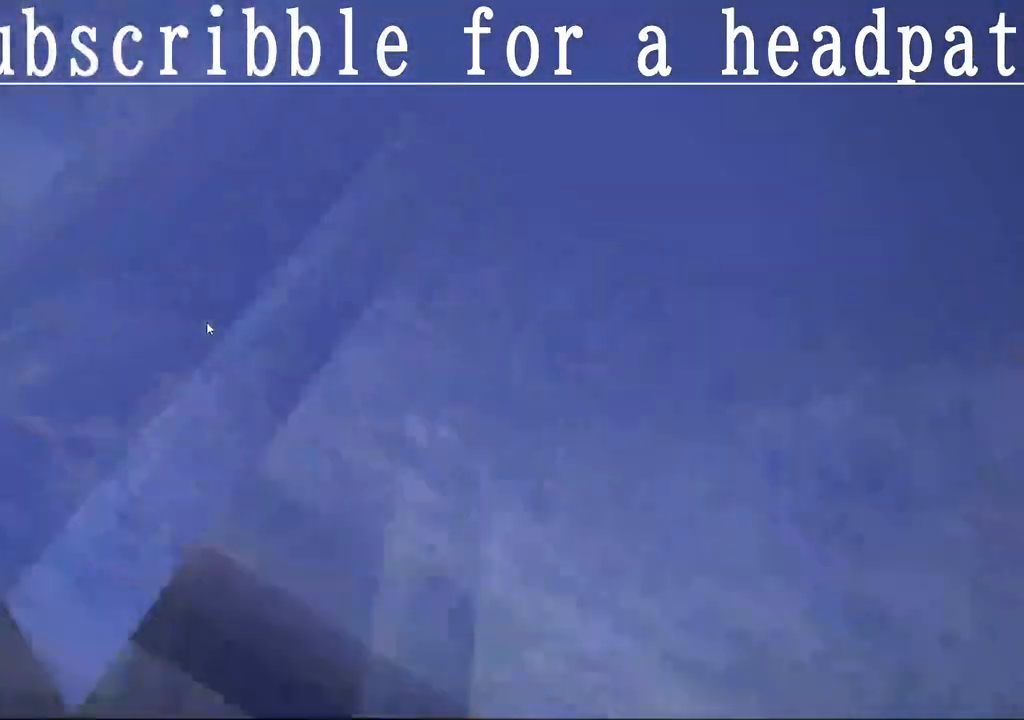
{"buttons": [], "left_stick": "center", "right_stick": "center", "events": [[50, "R1", "up"]]}
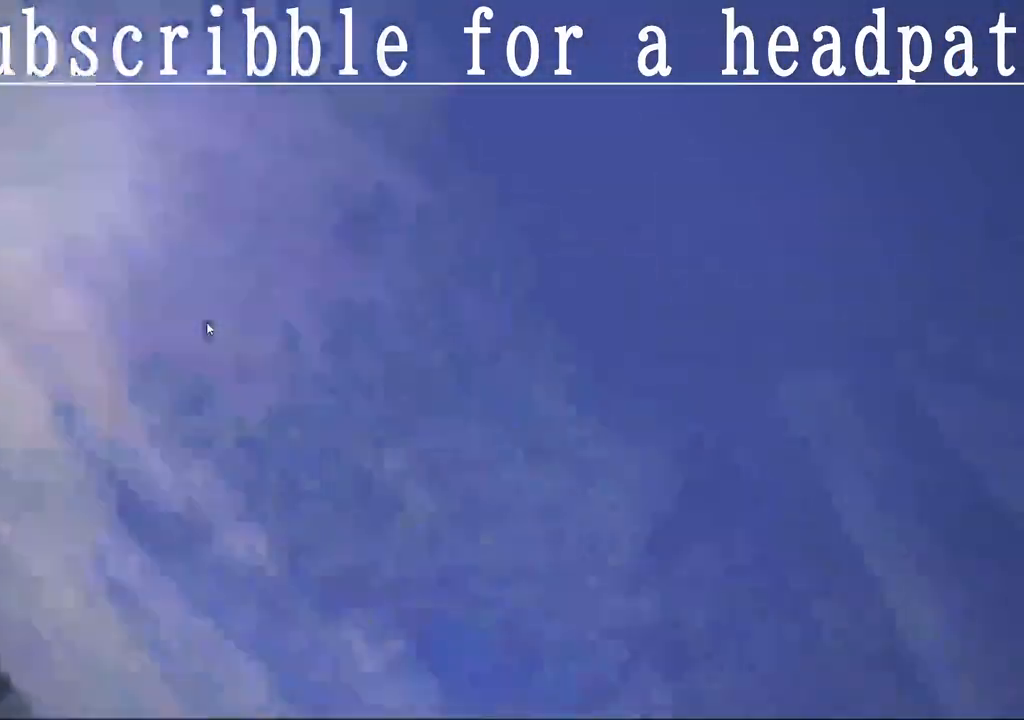
{"buttons": [], "left_stick": "center", "right_stick": "center", "events": [[100, "R1", "down"], [250, "R1", "up"]]}
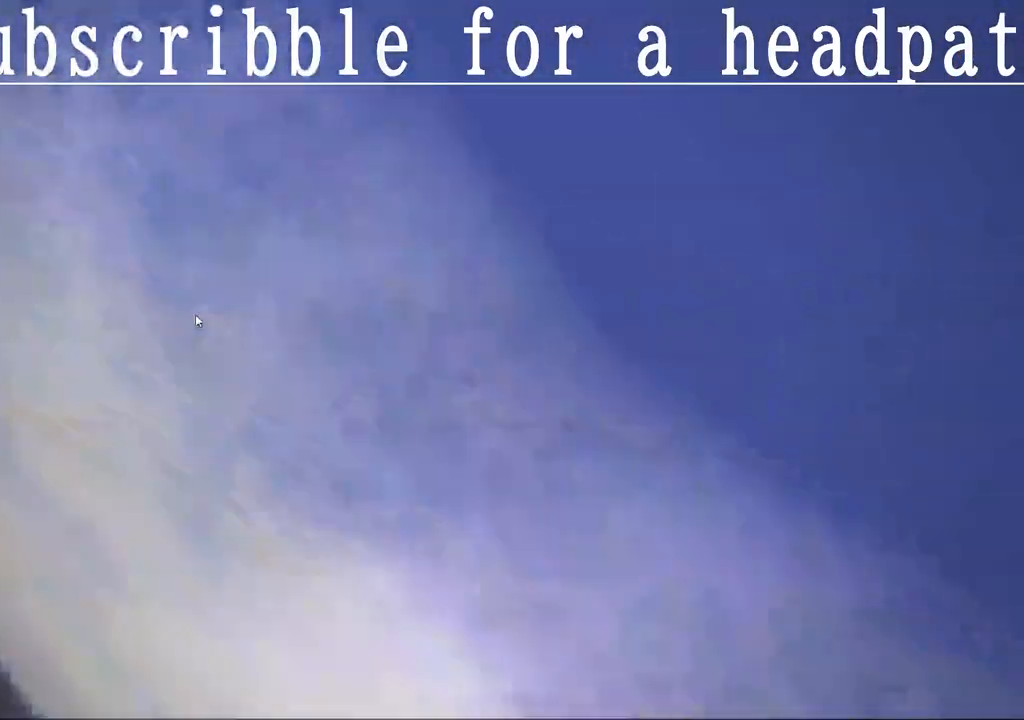
{"buttons": [], "left_stick": "center", "right_stick": "center", "events": []}
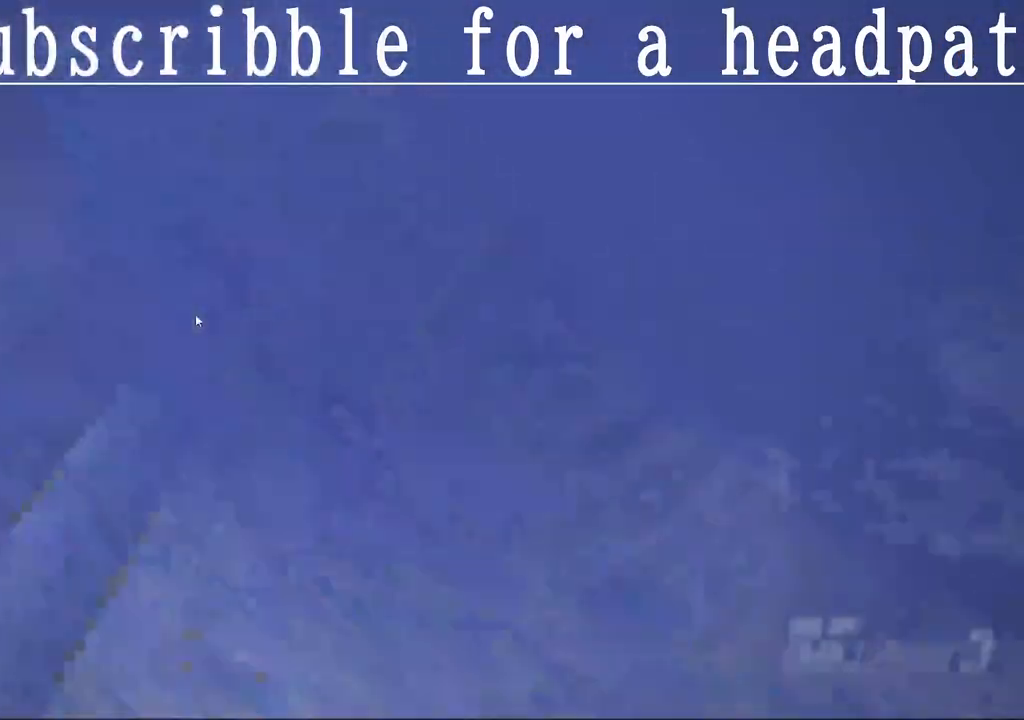
{"buttons": [], "left_stick": "center", "right_stick": "center", "events": []}
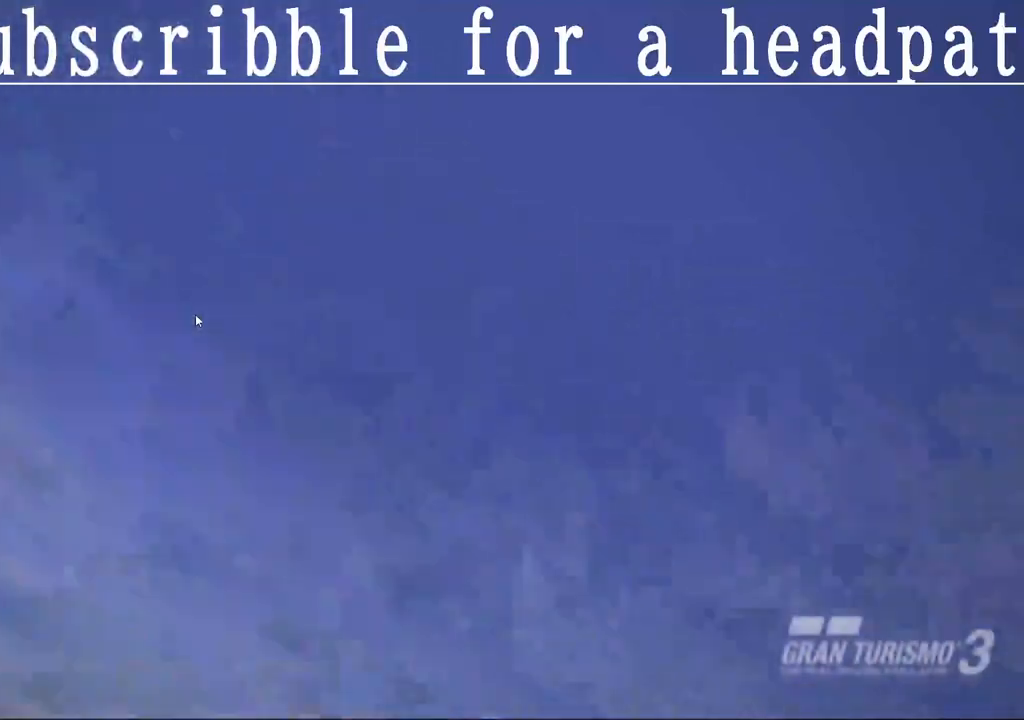
{"buttons": [], "left_stick": "center", "right_stick": "center", "events": [[167, "DPAD_RIGHT", "down"], [333, "DPAD_RIGHT", "up"]]}
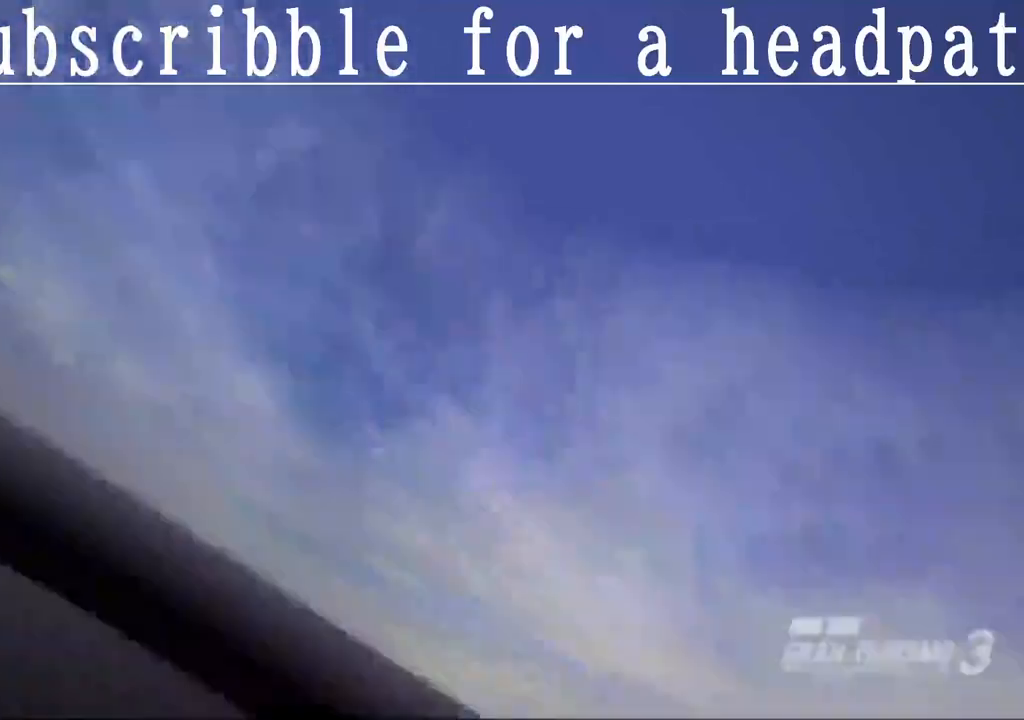
{"buttons": [], "left_stick": "center", "right_stick": "center", "events": [[133, "DPAD_LEFT", "down"], [333, "DPAD_LEFT", "up"]]}
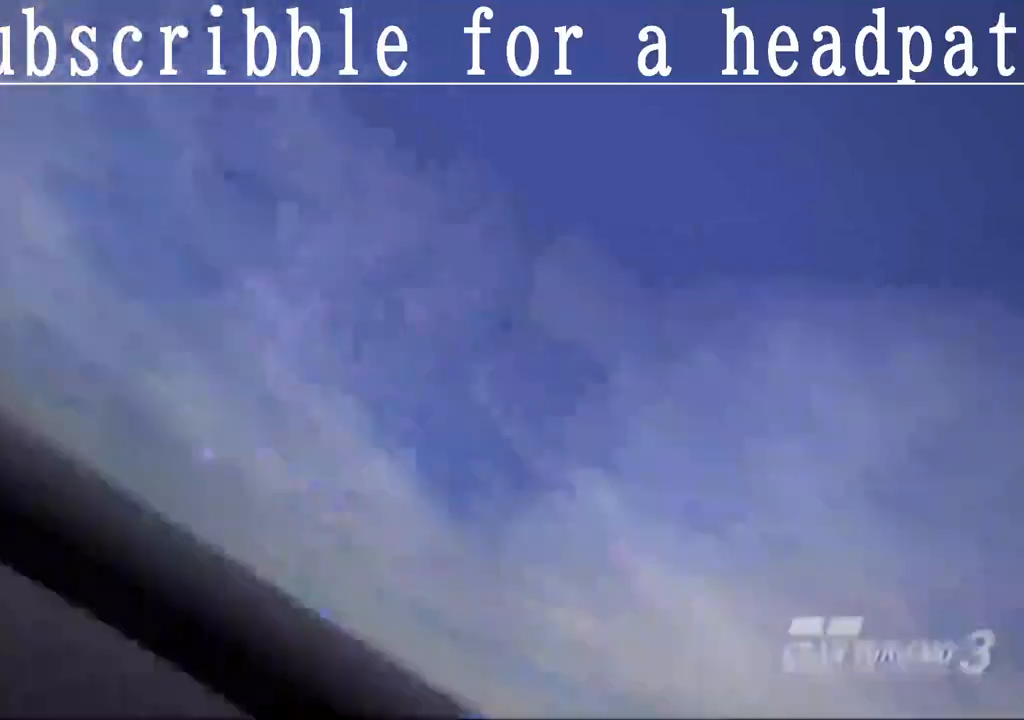
{"buttons": [], "left_stick": "center", "right_stick": "center", "events": []}
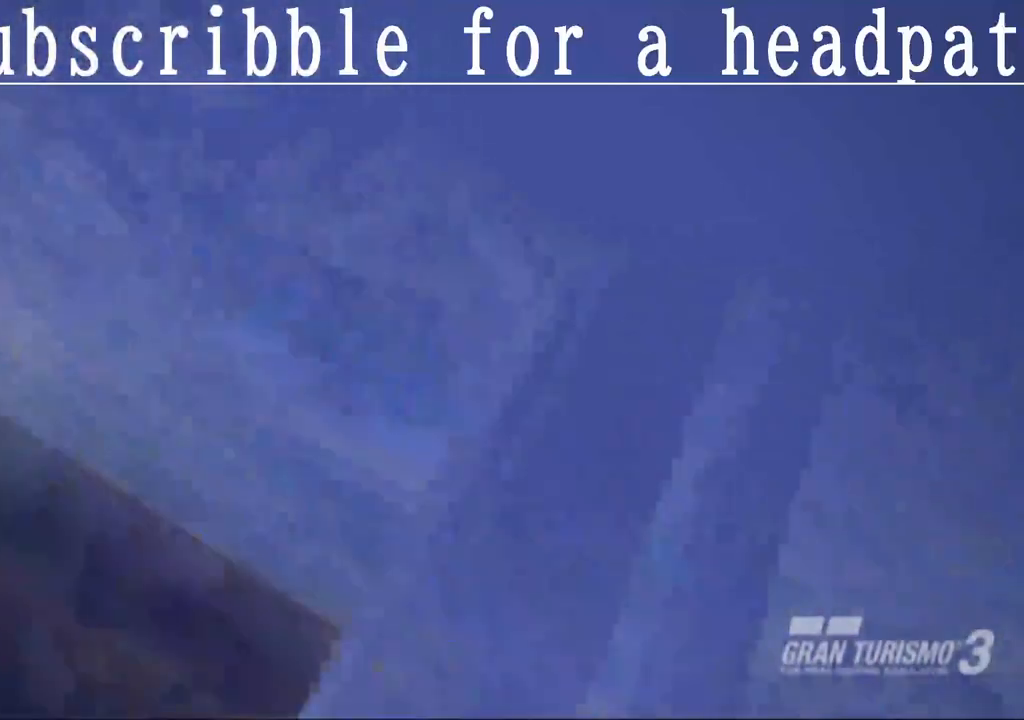
{"buttons": [], "left_stick": "center", "right_stick": "center", "events": []}
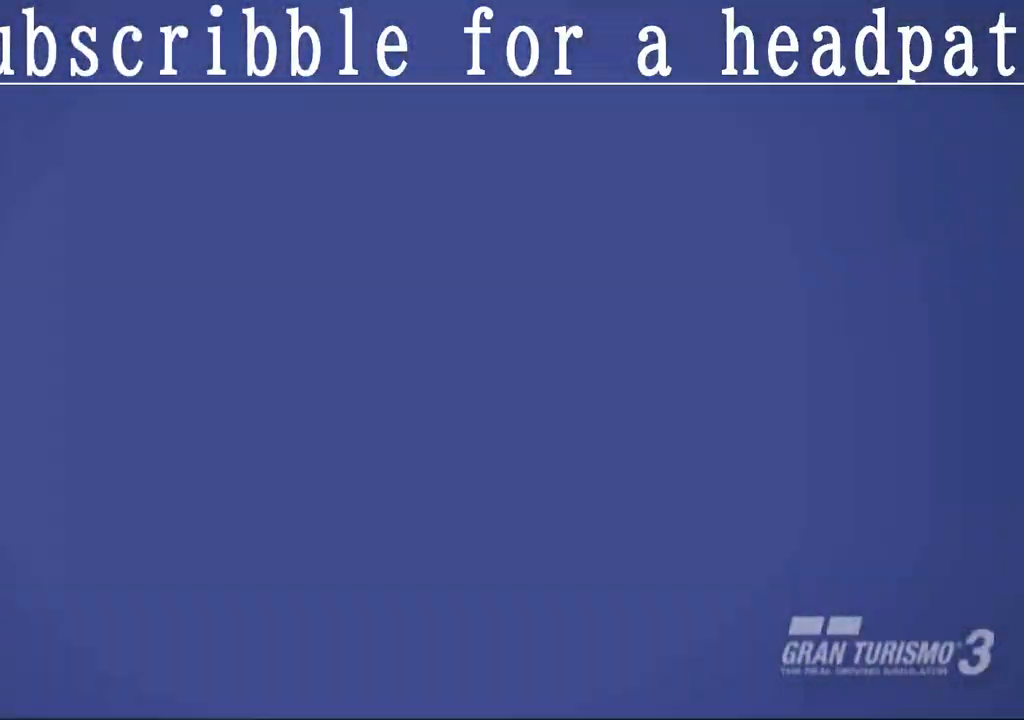
{"buttons": ["R1"], "left_stick": "center", "right_stick": "center", "events": [[483, "R1", "down"]]}
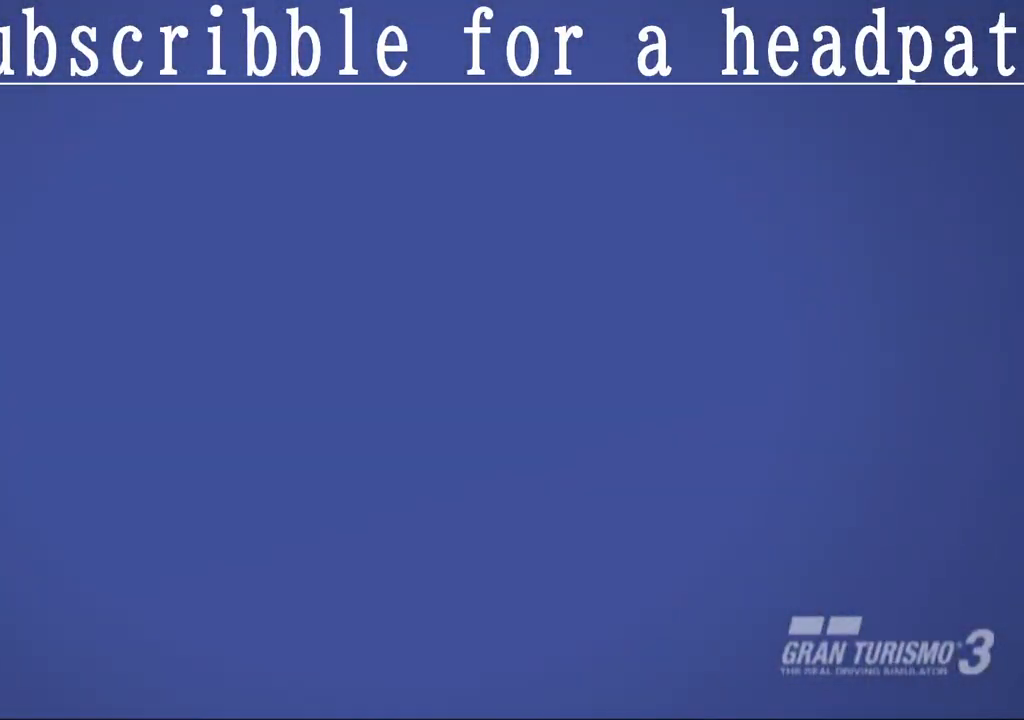
{"buttons": [], "left_stick": "center", "right_stick": "center", "events": [[183, "R1", "up"]]}
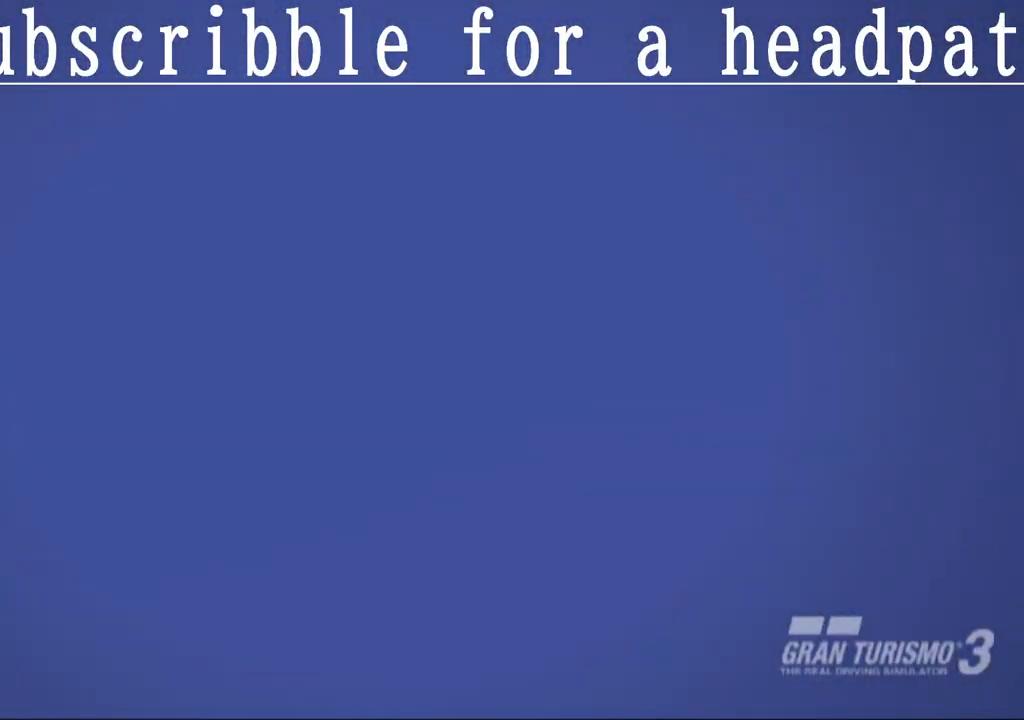
{"buttons": ["CROSS"], "left_stick": "center", "right_stick": "center", "events": [[267, "DPAD_LEFT", "down"], [383, "DPAD_LEFT", "up"], [450, "CROSS", "down"]]}
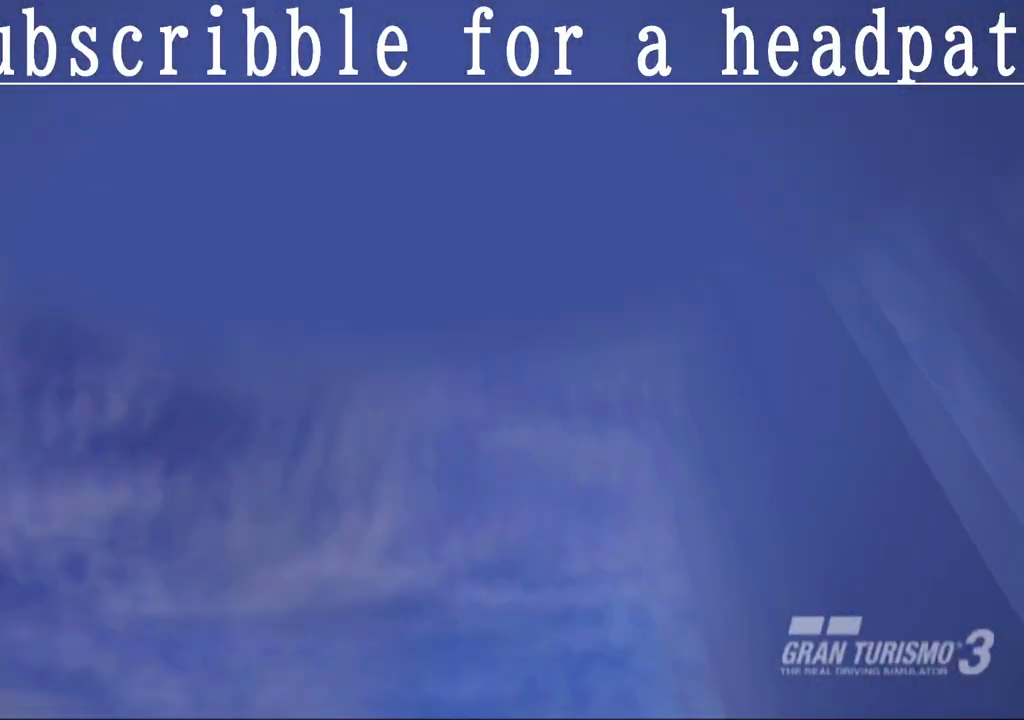
{"buttons": [], "left_stick": "center", "right_stick": "center", "events": [[150, "CROSS", "up"]]}
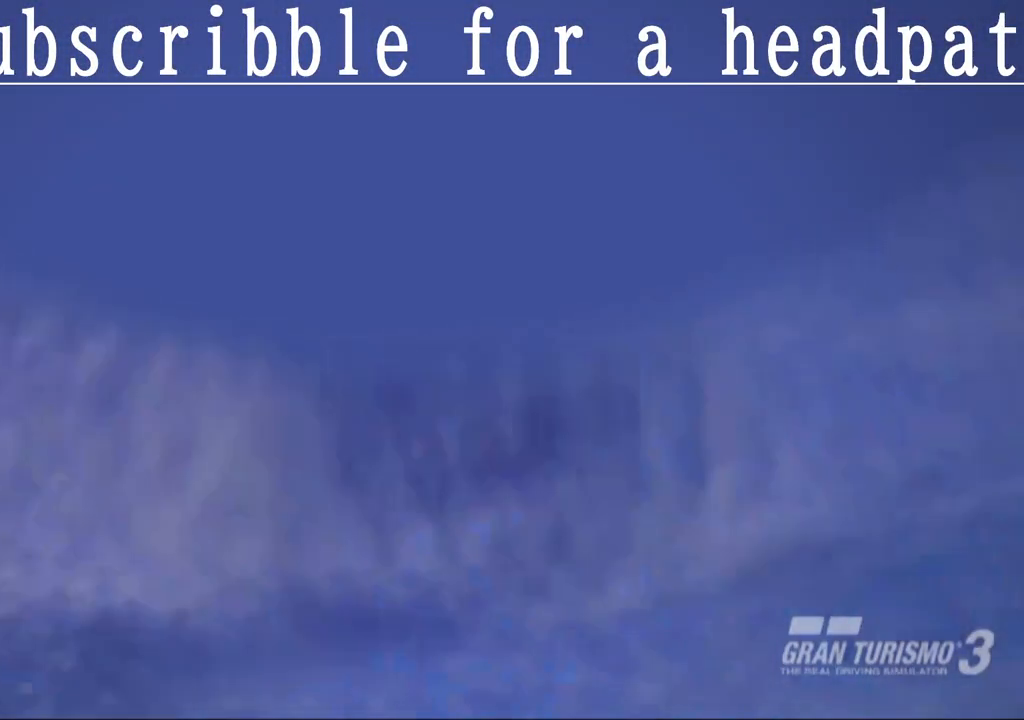
{"buttons": ["CROSS"], "left_stick": "center", "right_stick": "center", "events": [[117, "CROSS", "down"], [283, "CROSS", "up"], [450, "CROSS", "down"]]}
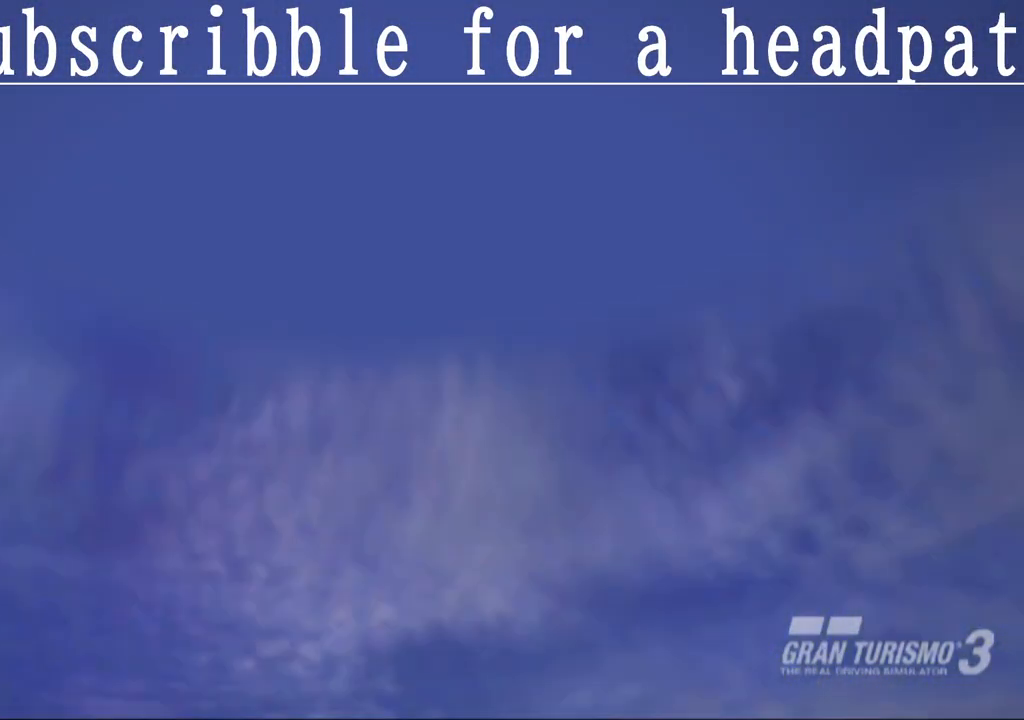
{"buttons": [], "left_stick": "center", "right_stick": "center", "events": [[100, "CROSS", "up"], [250, "CROSS", "down"], [483, "CROSS", "up"]]}
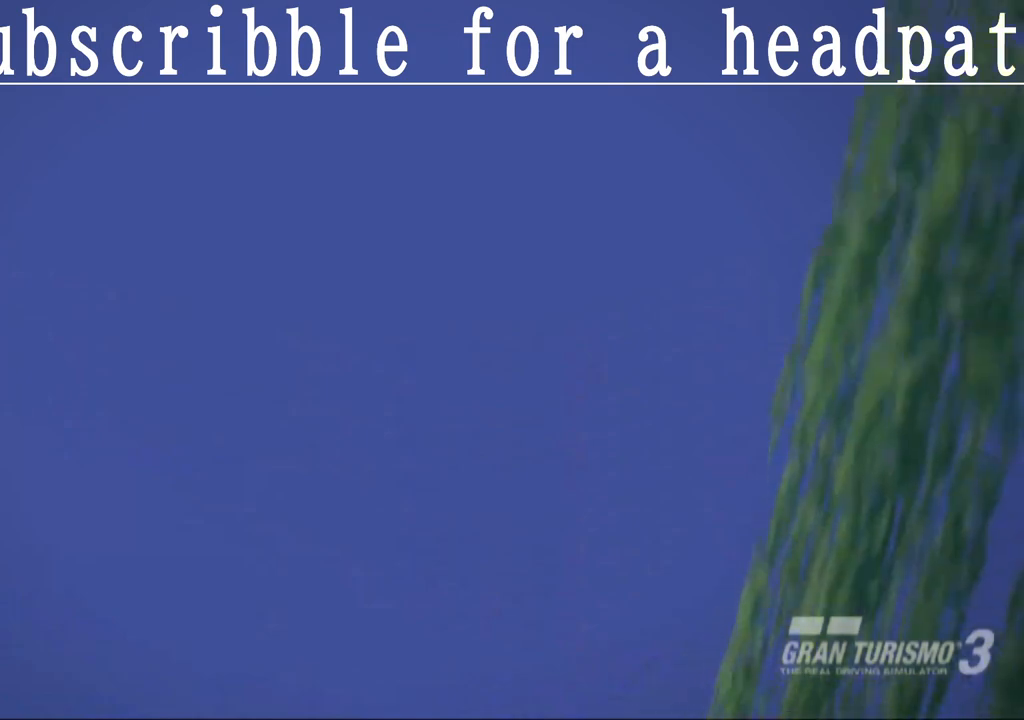
{"buttons": ["DPAD_DOWN"], "left_stick": "center", "right_stick": "center", "events": [[283, "DPAD_DOWN", "down"]]}
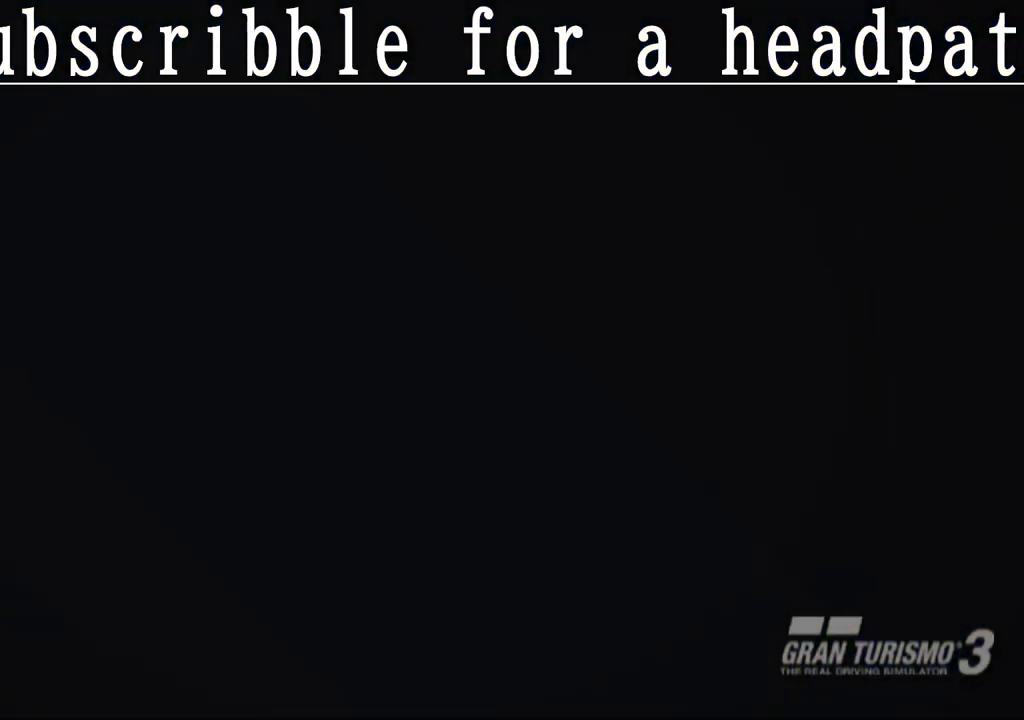
{"buttons": ["DPAD_DOWN"], "left_stick": "center", "right_stick": "center", "events": [[17, "DPAD_DOWN", "up"], [317, "DPAD_DOWN", "down"]]}
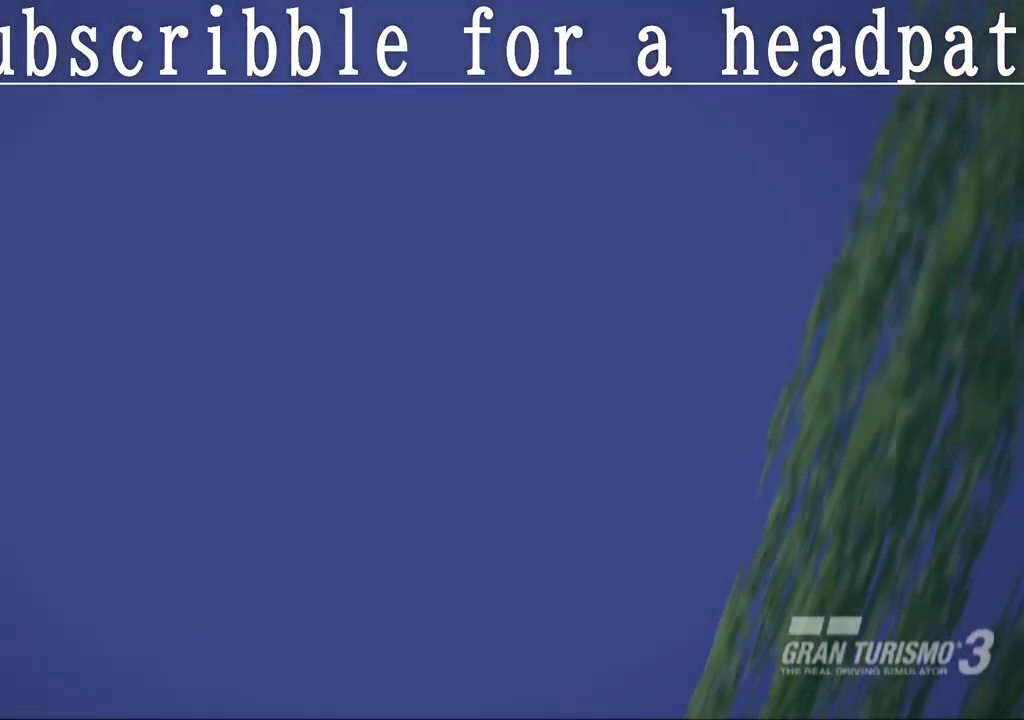
{"buttons": ["DPAD_DOWN"], "left_stick": "center", "right_stick": "center", "events": [[17, "DPAD_DOWN", "up"], [183, "DPAD_DOWN", "down"], [350, "DPAD_DOWN", "up"], [467, "DPAD_DOWN", "down"]]}
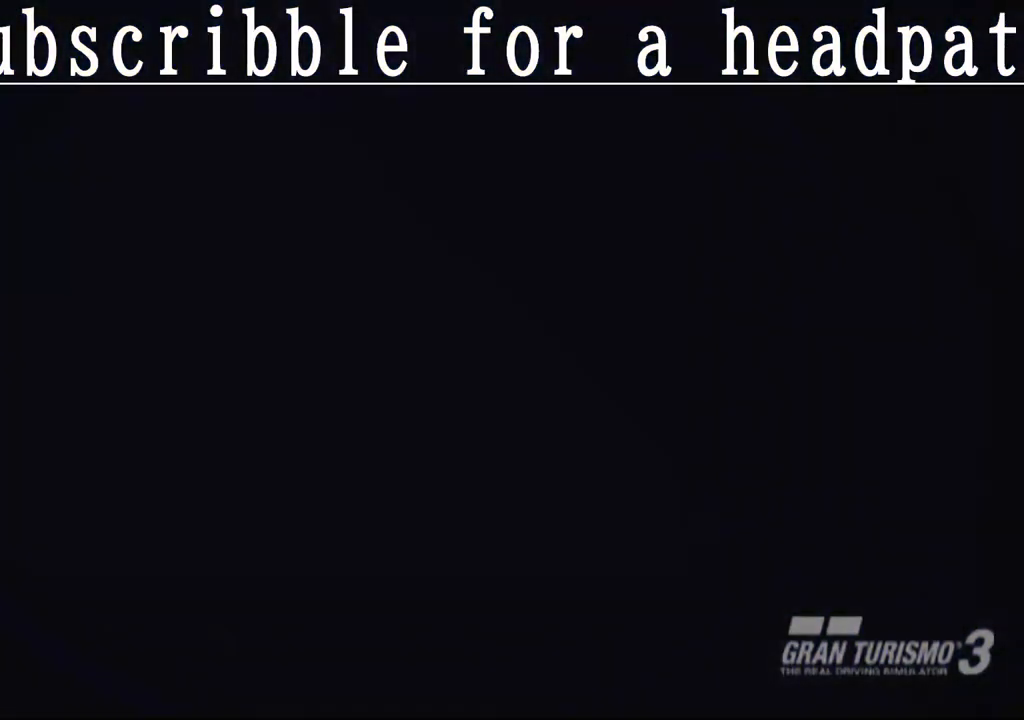
{"buttons": [], "left_stick": "center", "right_stick": "center", "events": [[117, "DPAD_DOWN", "up"], [383, "DPAD_DOWN", "down"], [500, "DPAD_DOWN", "up"]]}
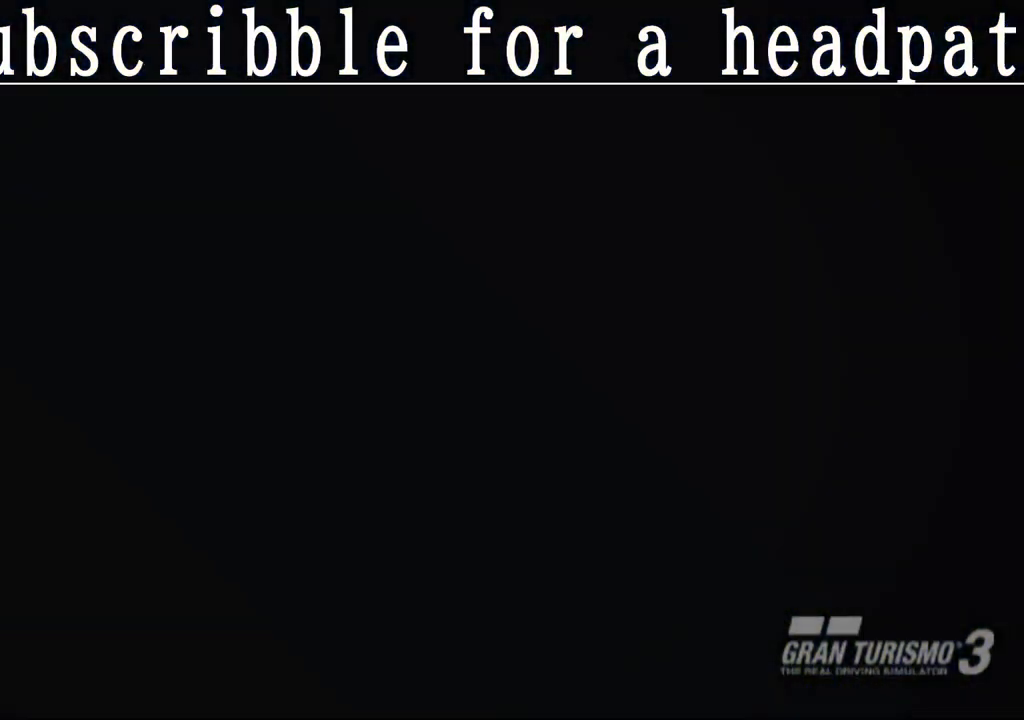
{"buttons": [], "left_stick": "center", "right_stick": "center", "events": [[150, "DPAD_DOWN", "down"], [300, "DPAD_DOWN", "up"]]}
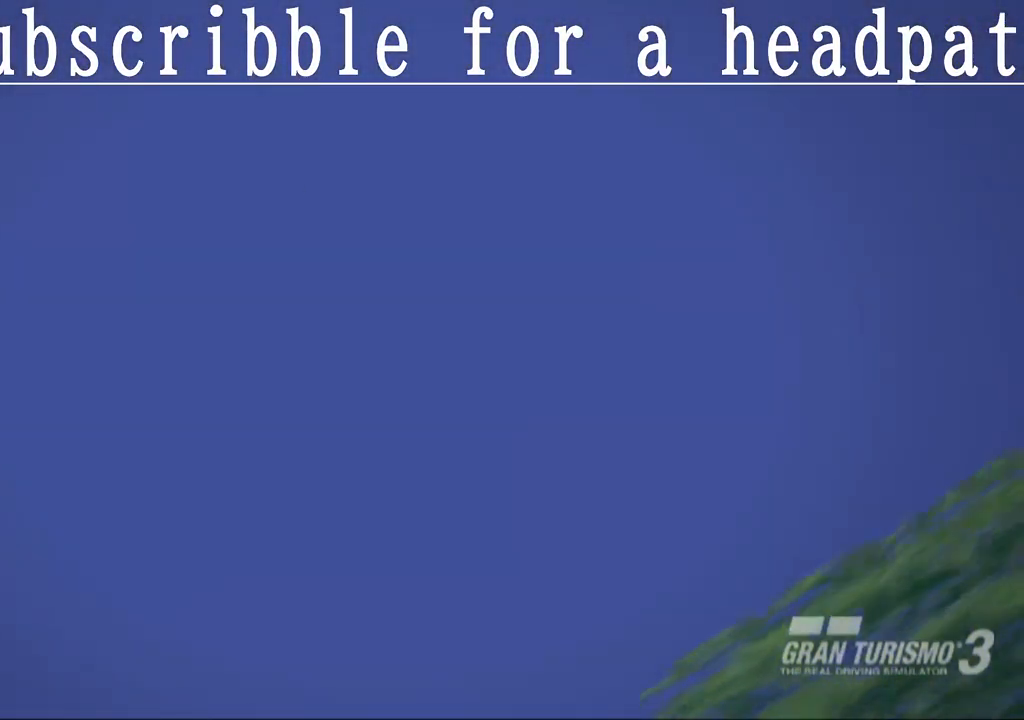
{"buttons": [], "left_stick": "center", "right_stick": "center", "events": []}
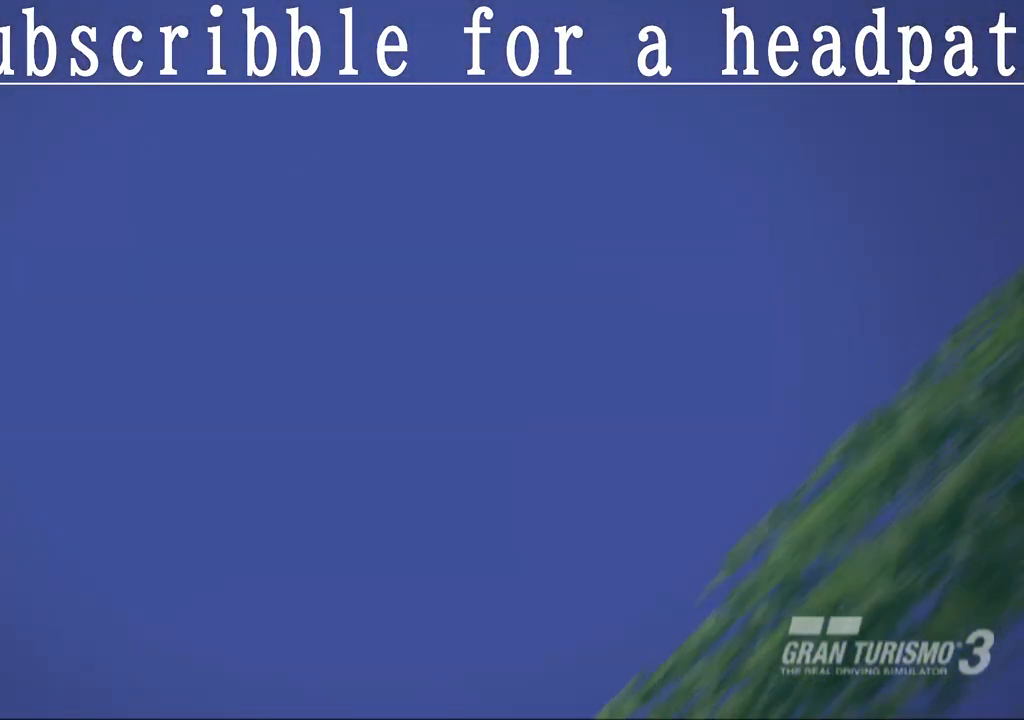
{"buttons": [], "left_stick": "center", "right_stick": "center", "events": [[267, "DPAD_DOWN", "down"], [467, "DPAD_DOWN", "up"]]}